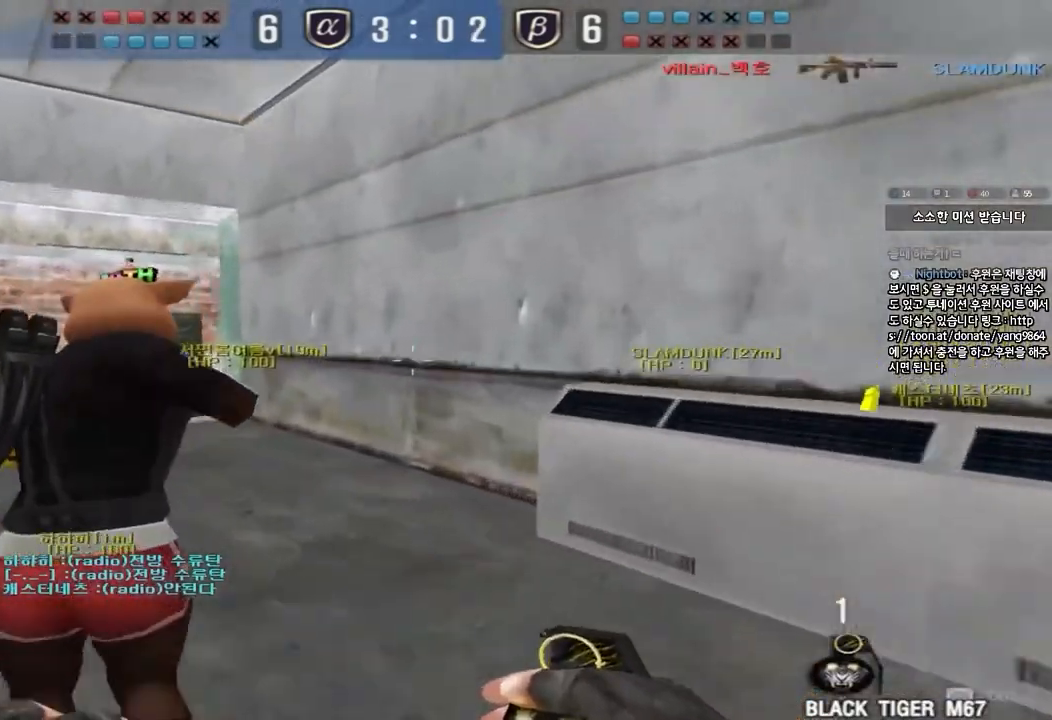
Gameplay with keyboard; each line is a JSON object with the keys held at the frame after it. "events" lists presses ("down") and releases ("up") of "a", "ctrl", "d", "e", "f", "q", "r", "s", "shift", "space", "tab" and "w" between this image and that frame as [ms after this image, input, new state], when the widget could be followed in between. No other keys are recorded. Mouse input is not recorded.
{"keys": ["a", "w"], "events": []}
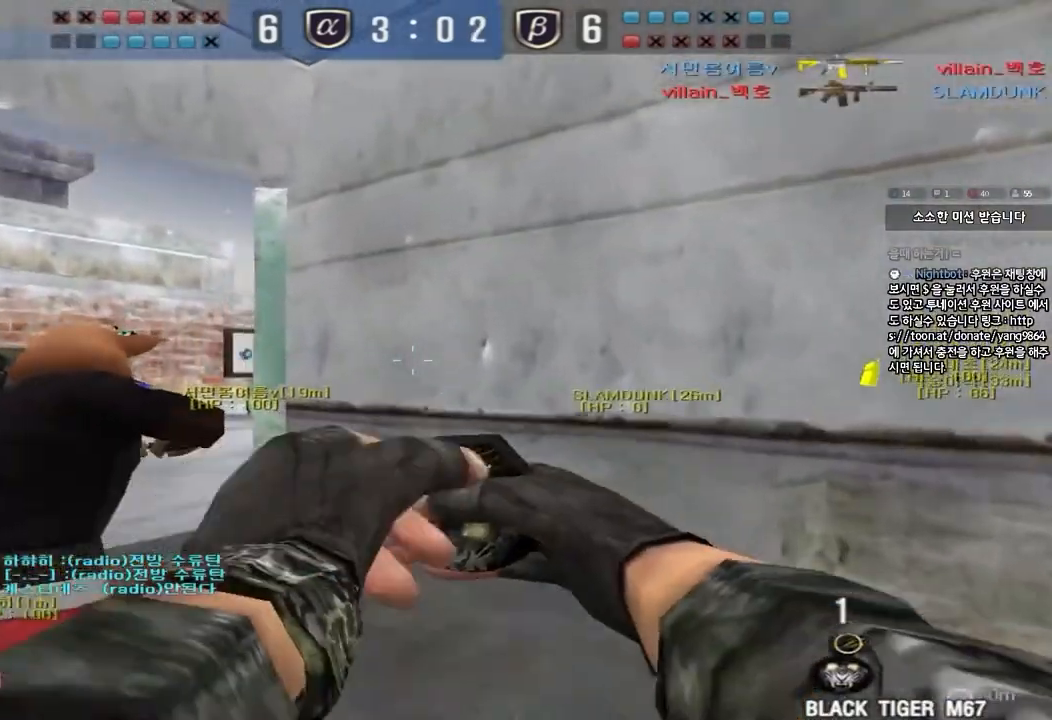
{"keys": ["a", "w"], "events": []}
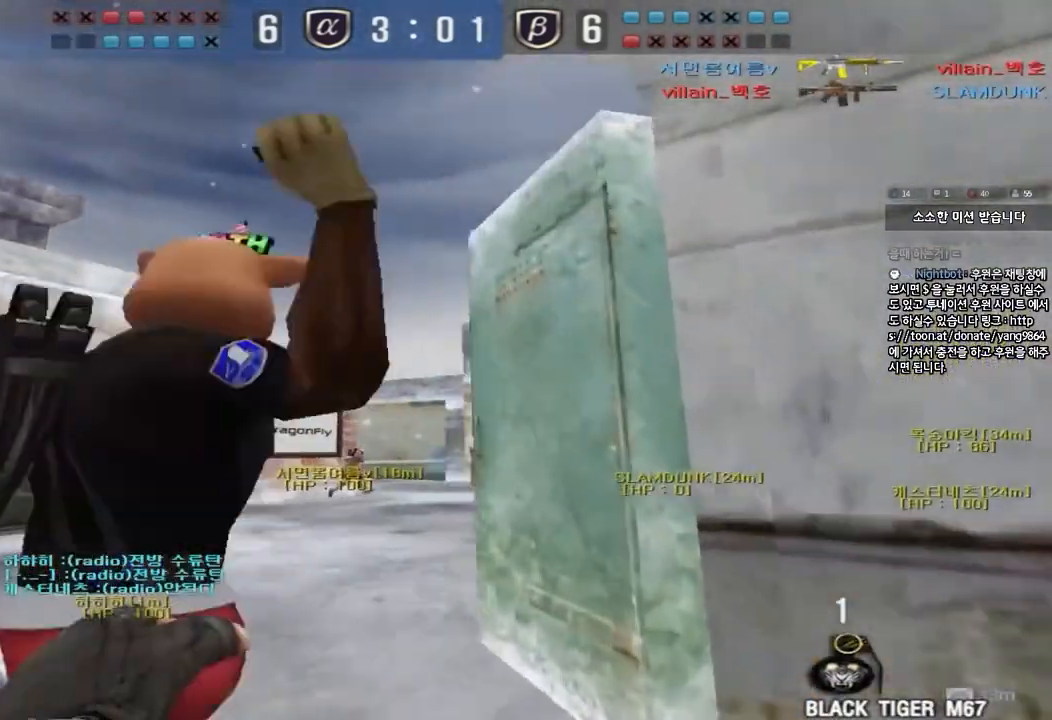
{"keys": ["d", "w"], "events": [[433, "a", "up"], [467, "d", "down"]]}
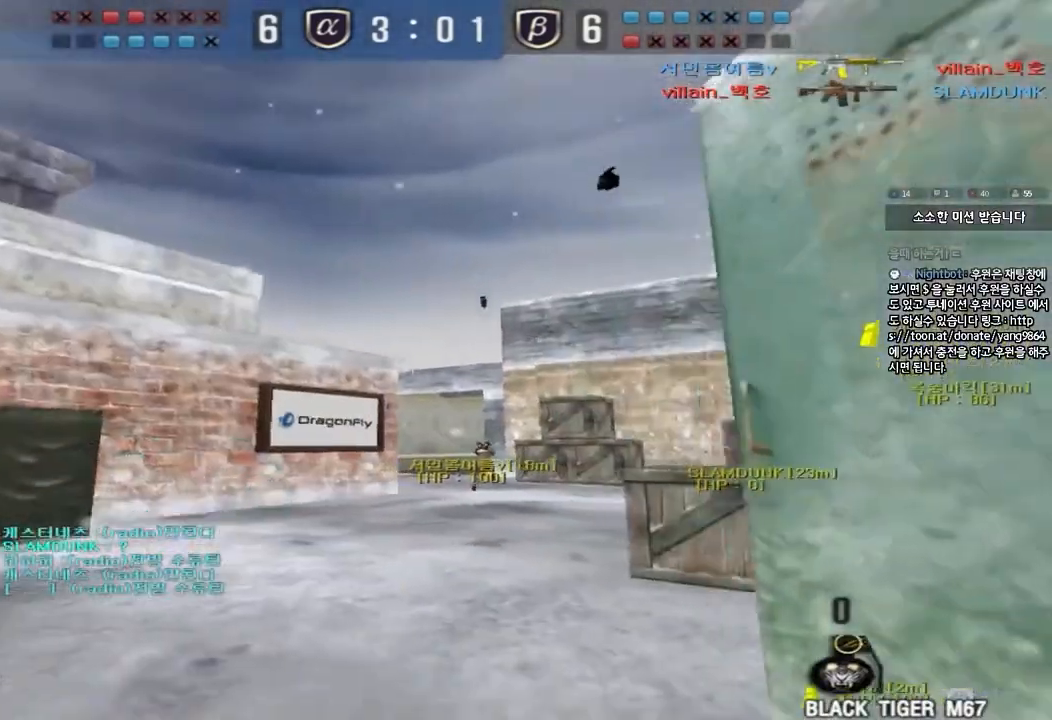
{"keys": ["d", "w"], "events": []}
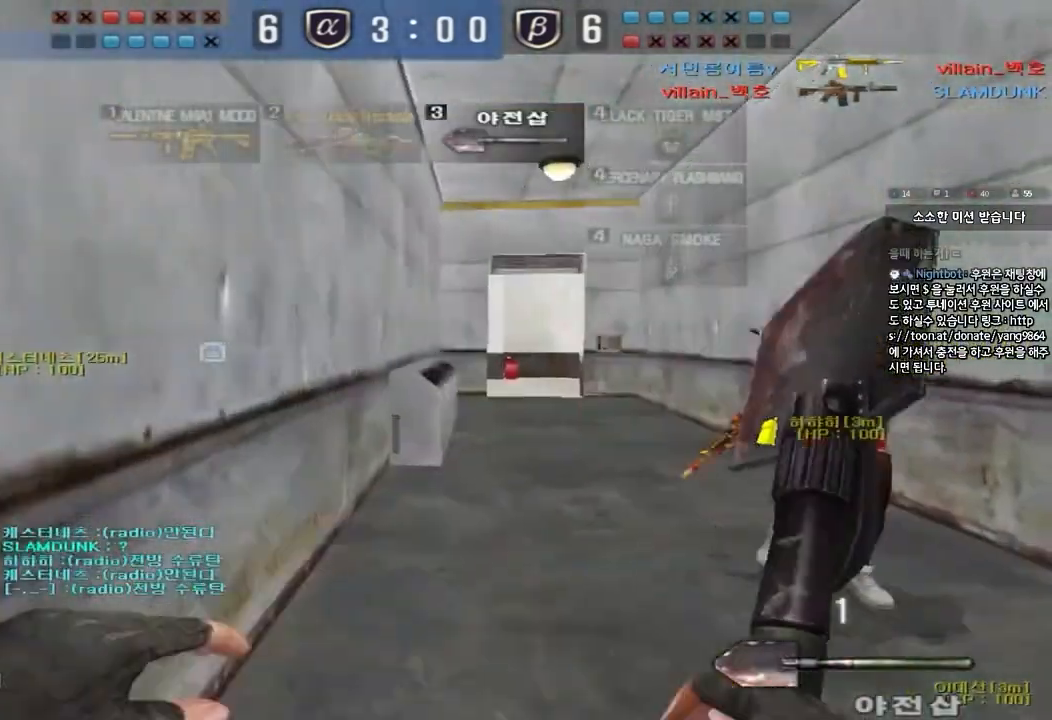
{"keys": ["d", "w"], "events": []}
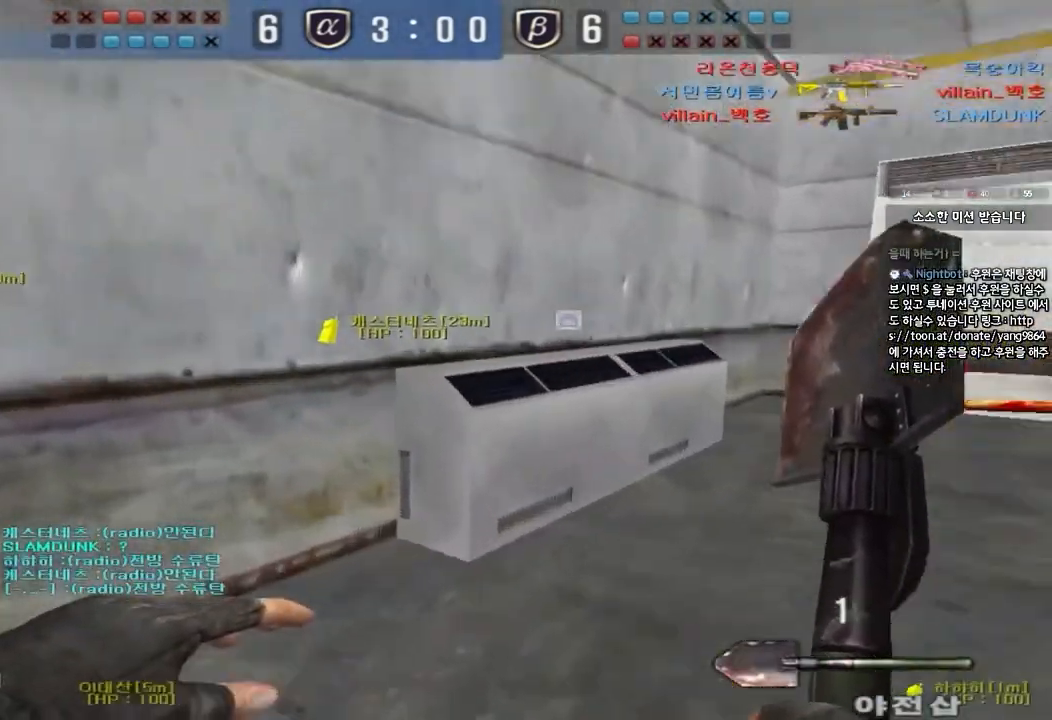
{"keys": ["d", "w"], "events": []}
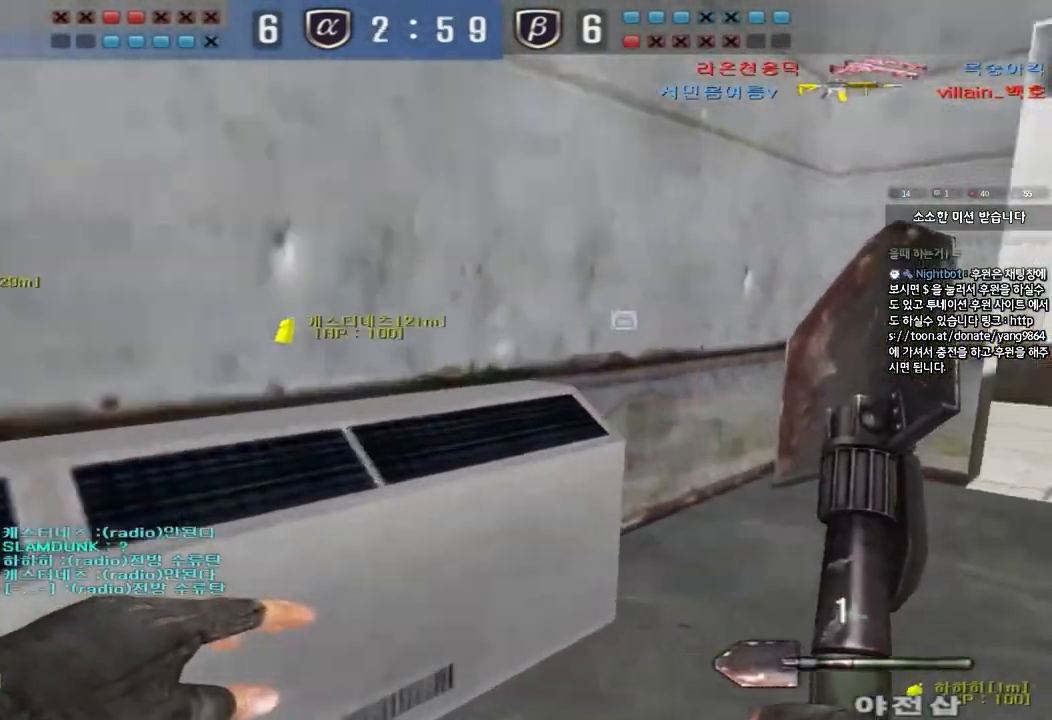
{"keys": ["d", "tab", "w"], "events": [[67, "tab", "down"]]}
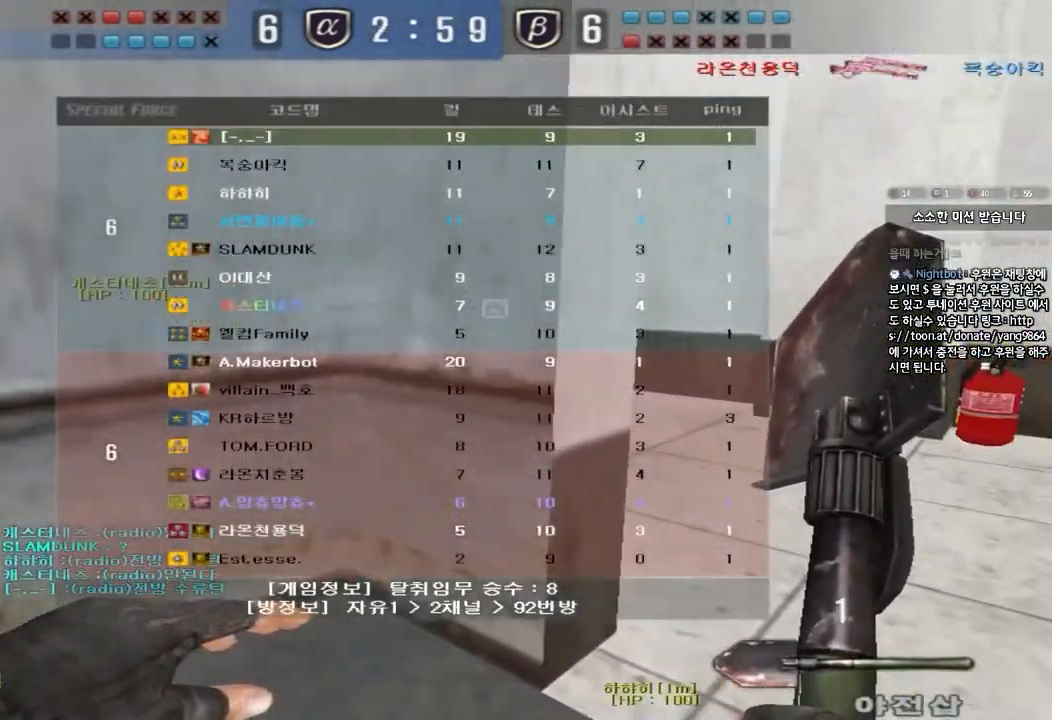
{"keys": ["d", "w"], "events": [[300, "tab", "up"]]}
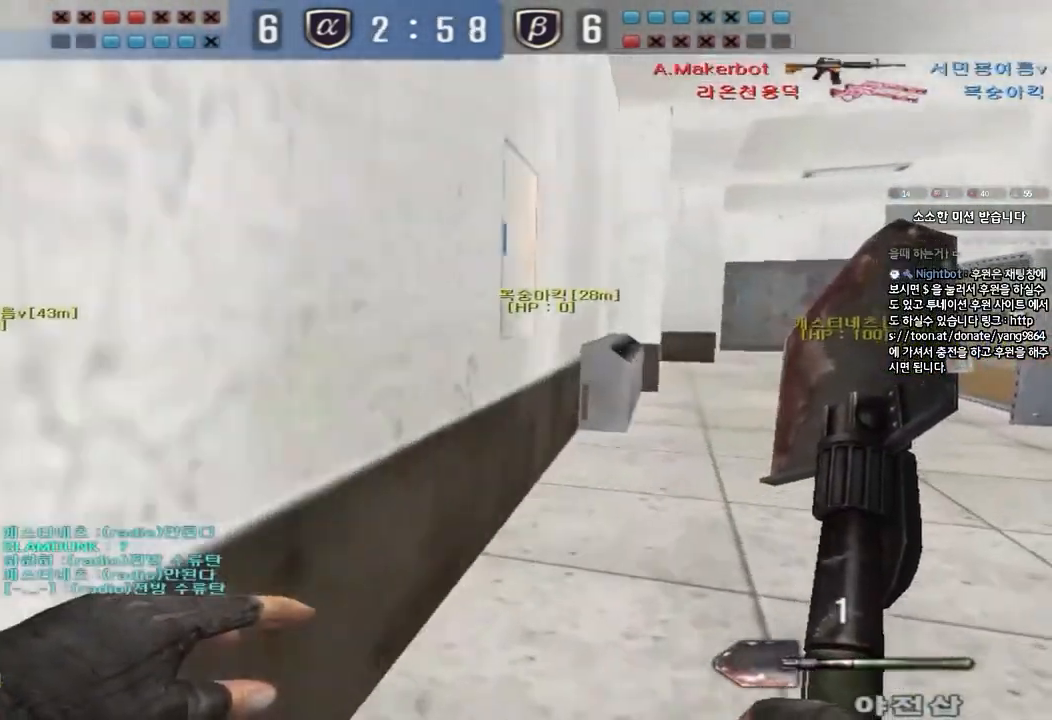
{"keys": ["d", "w"], "events": []}
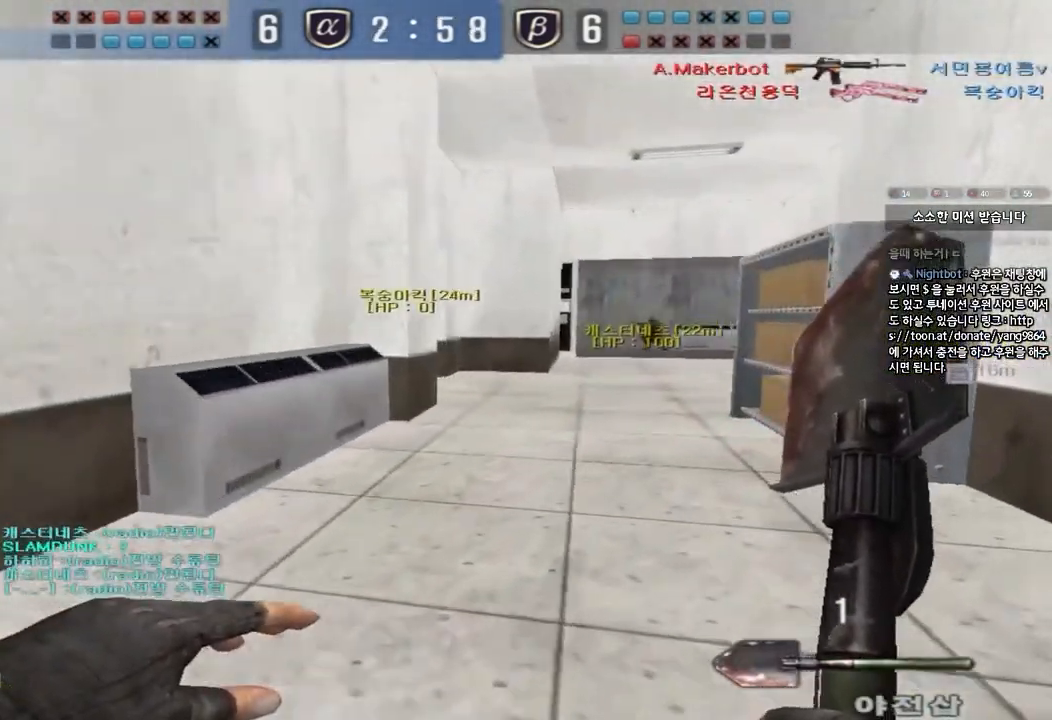
{"keys": ["d", "w"], "events": []}
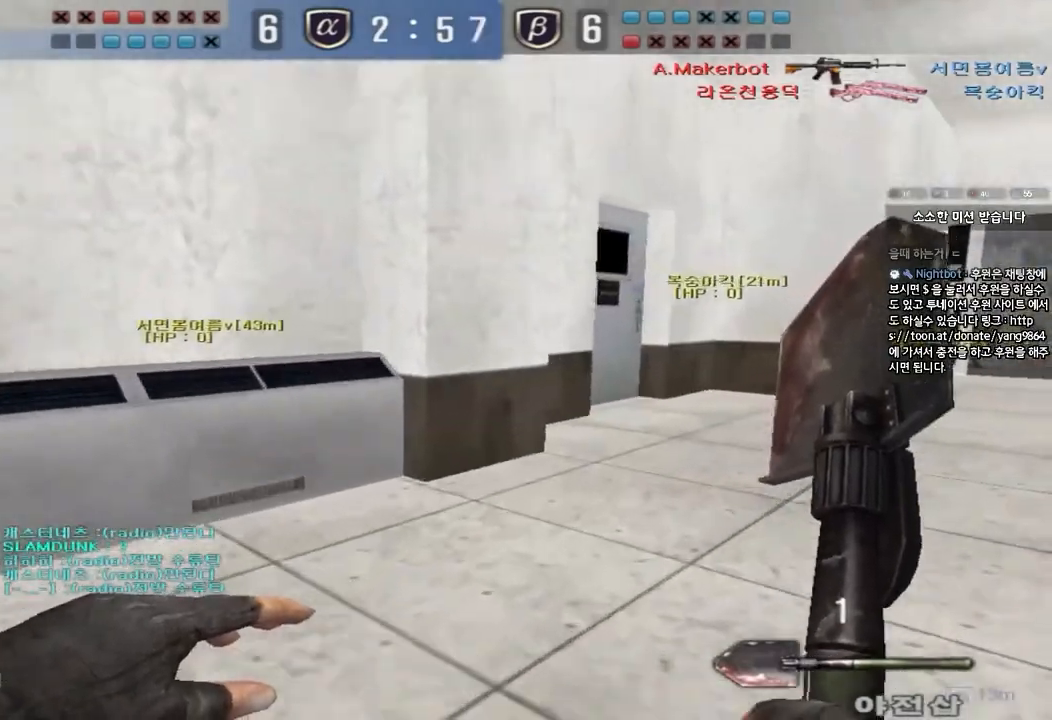
{"keys": ["d", "w"], "events": [[67, "d", "up"], [83, "ctrl", "down"], [83, "w", "up"], [150, "ctrl", "up"], [183, "d", "down"], [183, "w", "down"], [350, "ctrl", "down"], [367, "d", "up"], [367, "w", "up"], [450, "d", "down"], [450, "w", "down"], [467, "ctrl", "up"]]}
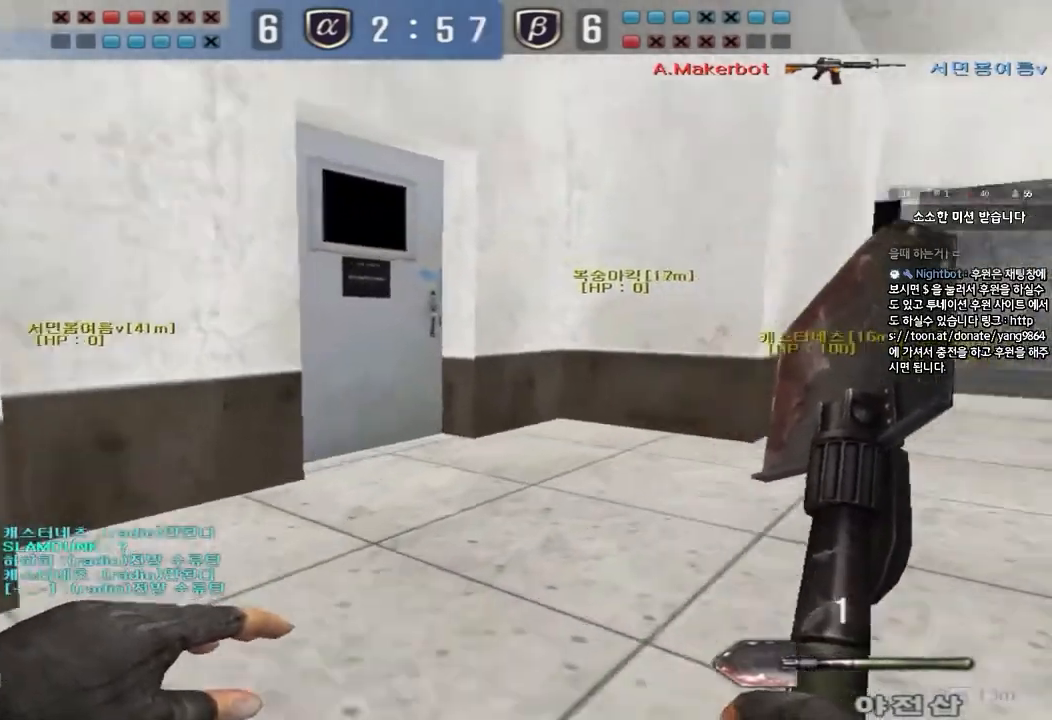
{"keys": ["d", "w"], "events": [[200, "ctrl", "down"], [200, "d", "up"], [217, "w", "up"], [283, "ctrl", "up"], [300, "d", "down"], [300, "w", "down"]]}
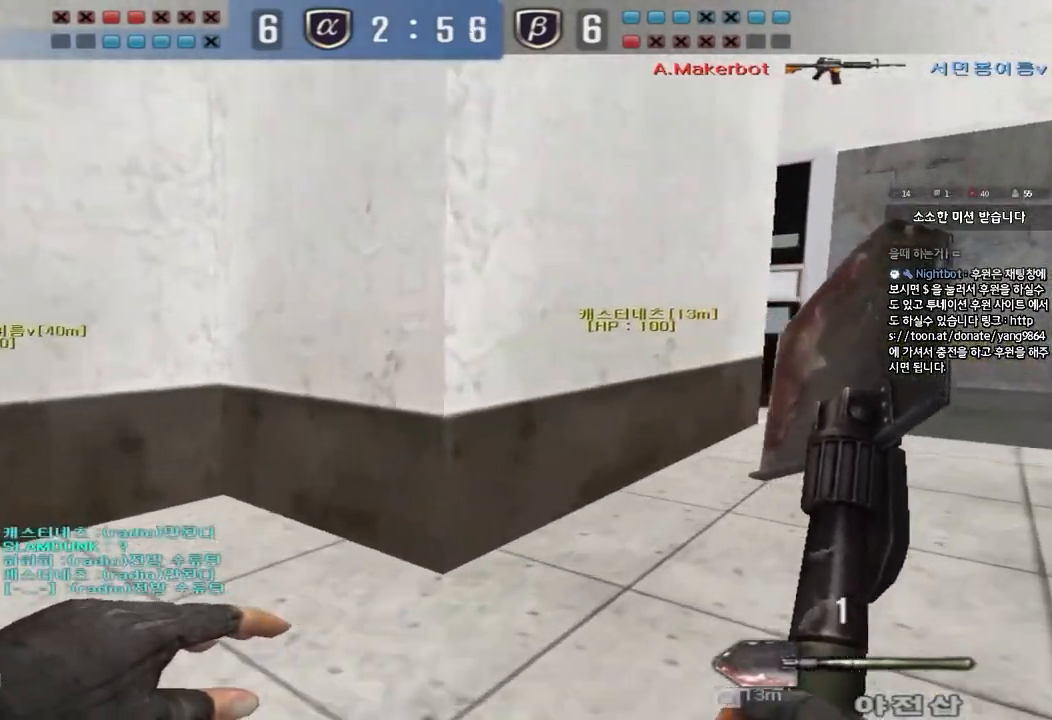
{"keys": ["d", "w"], "events": [[50, "ctrl", "down"], [50, "d", "up"], [67, "w", "up"], [150, "ctrl", "up"], [150, "d", "down"], [150, "w", "down"], [400, "ctrl", "down"], [400, "d", "up"], [417, "w", "up"], [483, "ctrl", "up"], [500, "d", "down"], [500, "w", "down"]]}
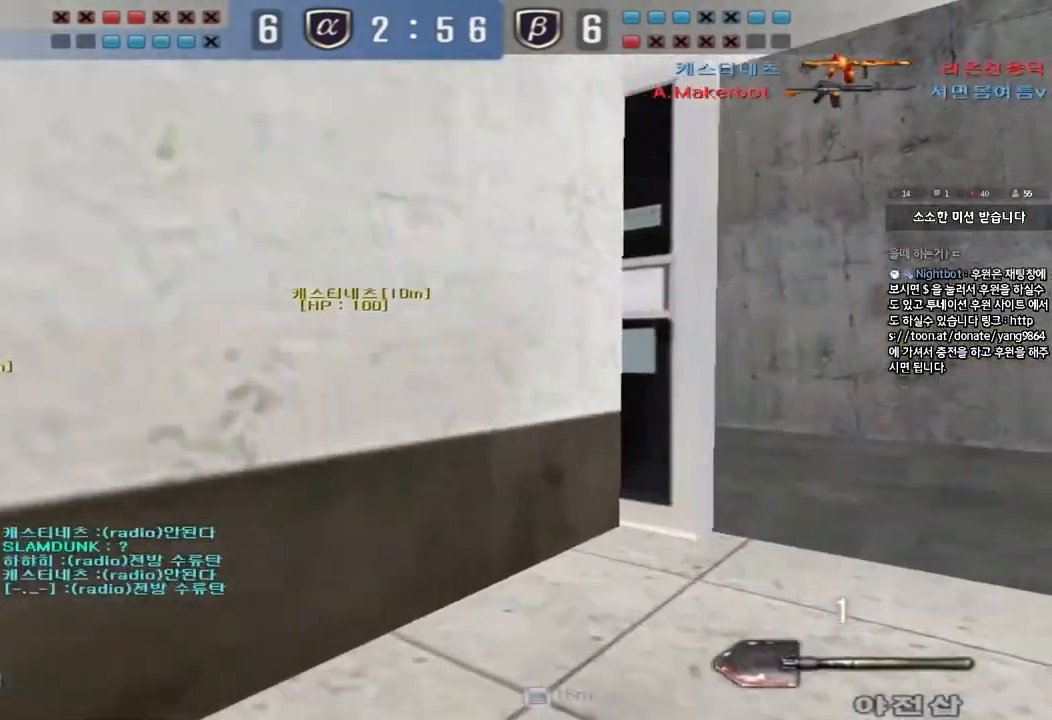
{"keys": ["d", "w"], "events": [[233, "d", "up"], [250, "ctrl", "down"], [267, "w", "up"], [333, "ctrl", "up"], [333, "d", "down"], [333, "w", "down"]]}
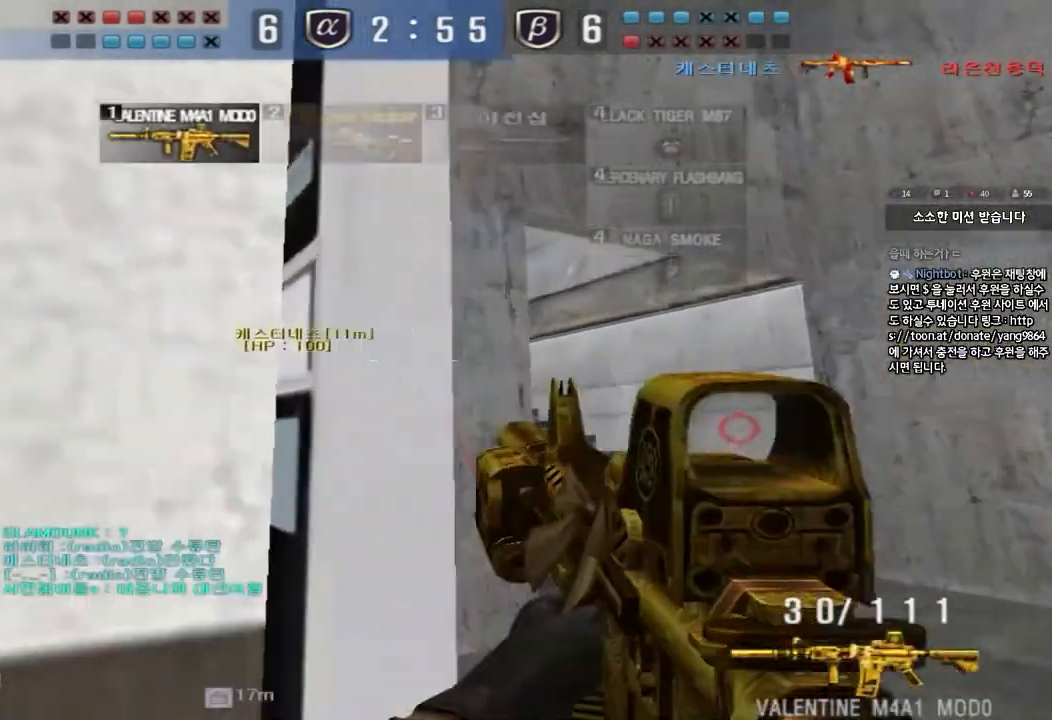
{"keys": ["ctrl"], "events": [[67, "ctrl", "down"], [83, "d", "up"], [100, "w", "up"], [167, "ctrl", "up"], [183, "d", "down"], [183, "w", "down"], [433, "ctrl", "down"], [433, "d", "up"], [450, "w", "up"]]}
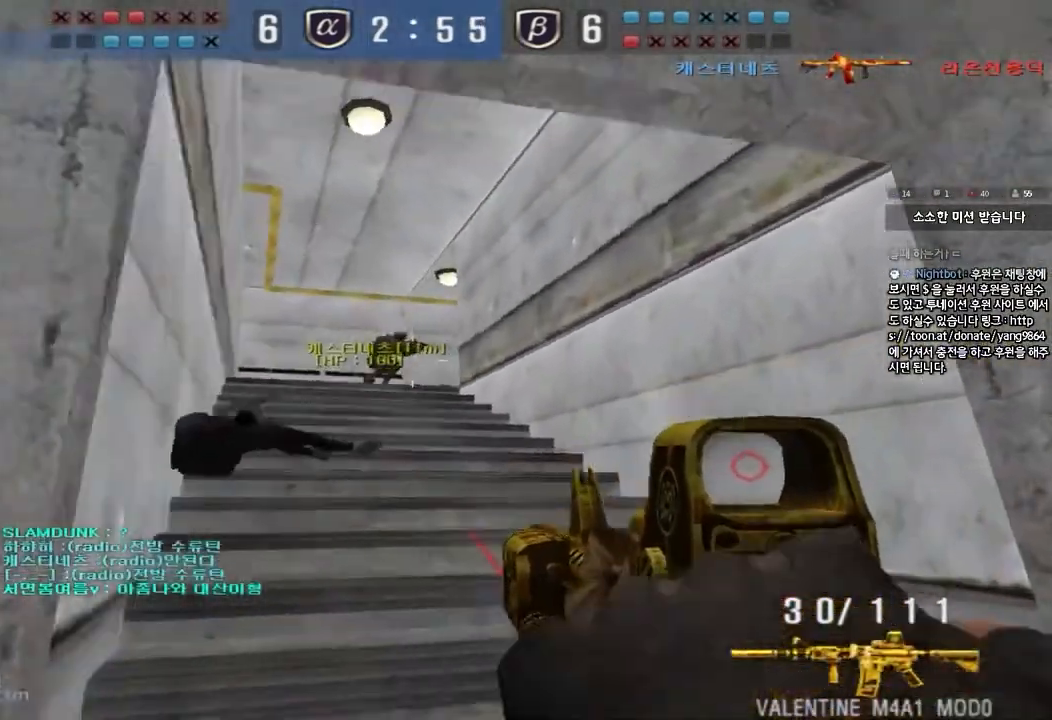
{"keys": ["a", "w"], "events": [[17, "ctrl", "up"], [33, "w", "down"], [50, "d", "down"], [267, "ctrl", "down"], [267, "d", "up"], [283, "w", "up"], [350, "a", "down"], [383, "ctrl", "up"], [383, "w", "down"]]}
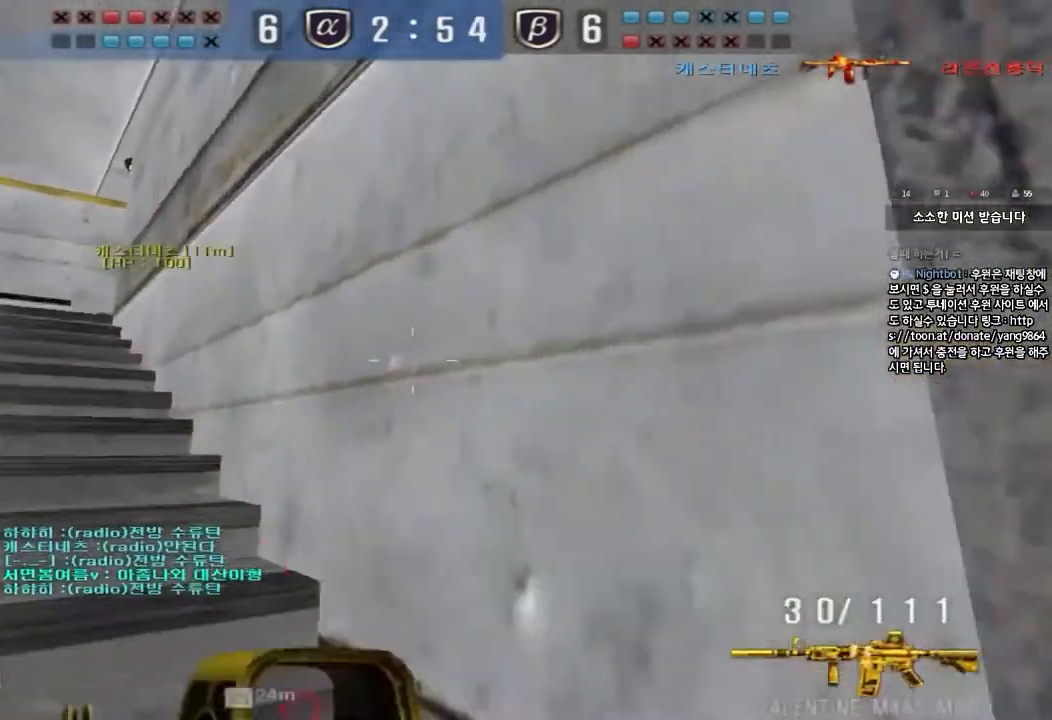
{"keys": ["a", "w"], "events": [[217, "ctrl", "down"], [233, "w", "up"], [250, "a", "up"], [333, "ctrl", "up"], [350, "a", "down"], [350, "w", "down"]]}
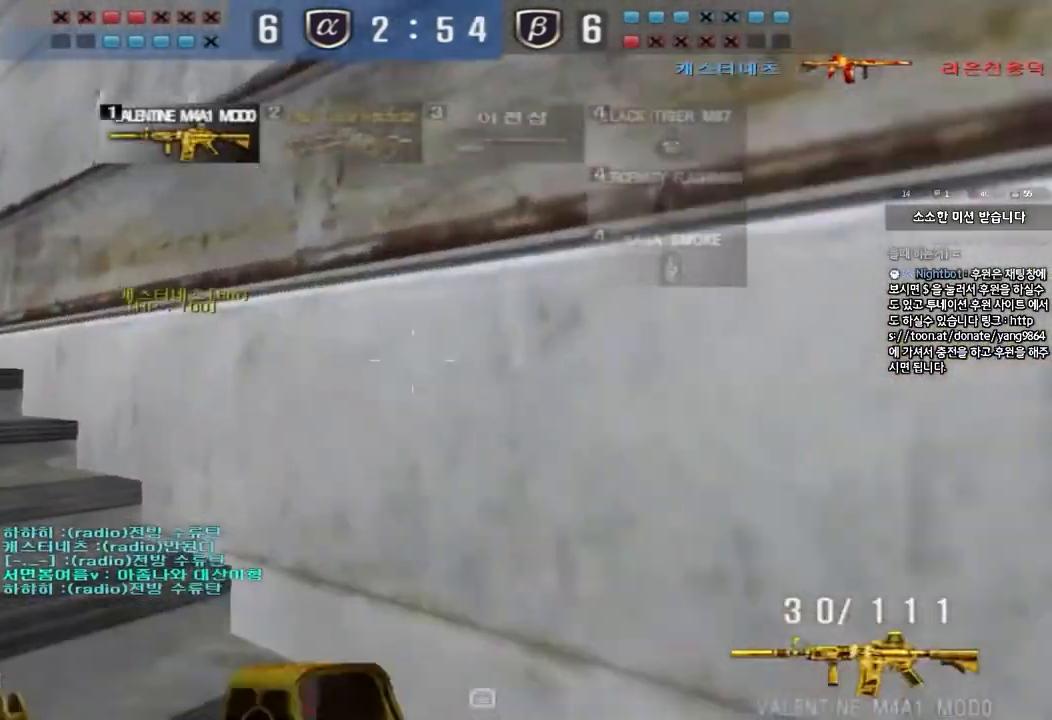
{"keys": ["a", "w"], "events": [[117, "ctrl", "down"], [117, "w", "up"], [133, "a", "up"], [217, "ctrl", "up"], [217, "w", "down"], [233, "a", "down"]]}
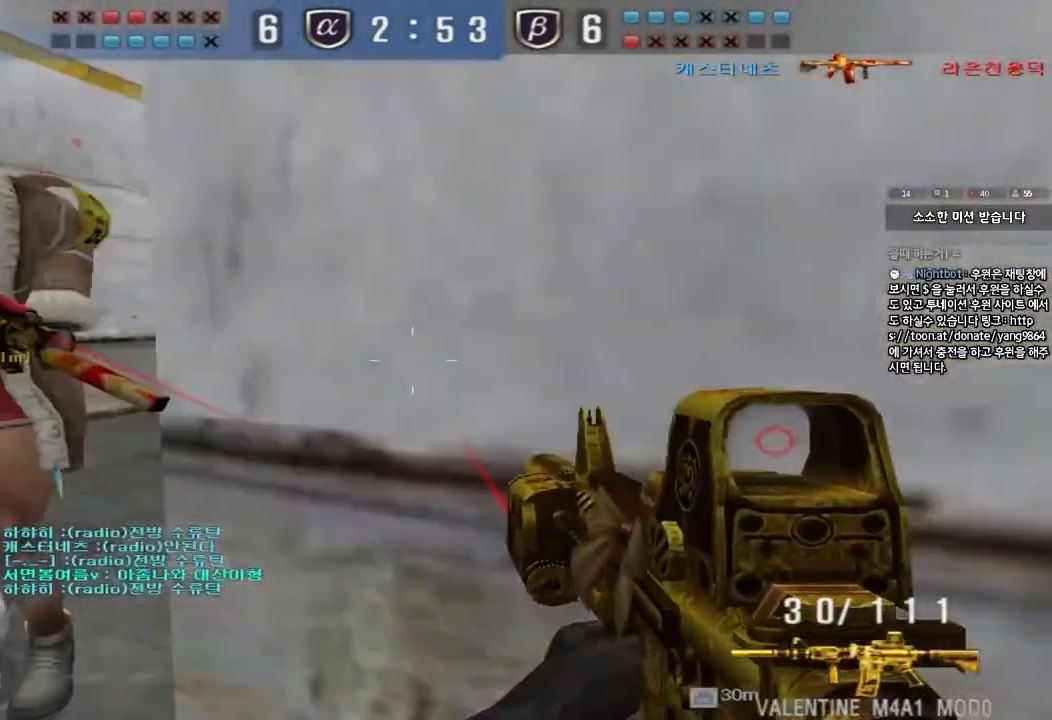
{"keys": ["a", "w"], "events": [[17, "ctrl", "down"], [17, "w", "up"], [33, "a", "up"], [117, "ctrl", "up"], [117, "w", "down"], [133, "a", "down"], [350, "a", "up"], [450, "a", "down"]]}
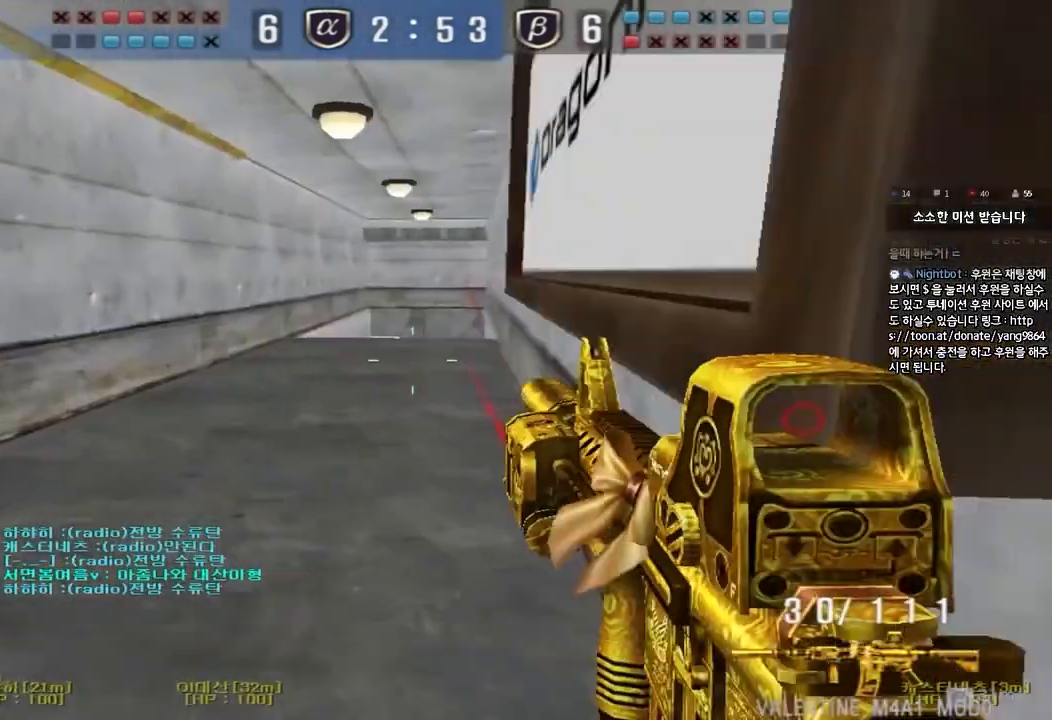
{"keys": ["a", "w"], "events": [[67, "a", "up"], [117, "d", "down"], [333, "ctrl", "down"], [350, "d", "up"], [367, "w", "up"], [383, "space", "down"], [450, "a", "down"], [450, "space", "up"], [467, "w", "down"], [483, "ctrl", "up"]]}
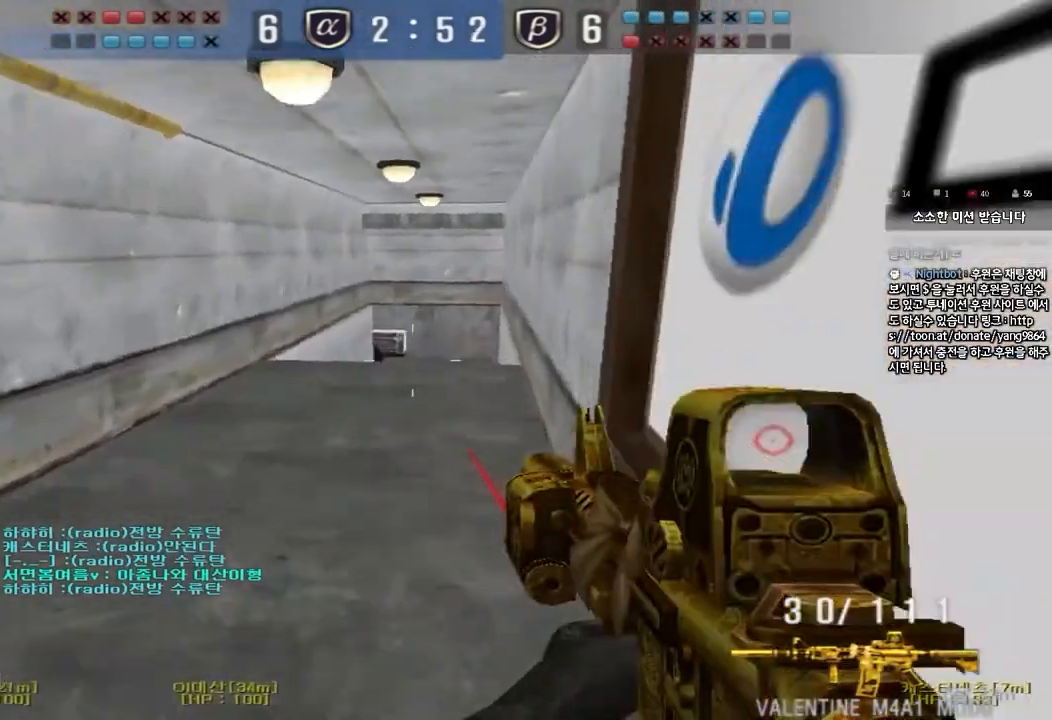
{"keys": ["d", "w"], "events": [[100, "ctrl", "down"], [217, "ctrl", "up"], [250, "a", "up"], [300, "d", "down"], [317, "ctrl", "down"], [433, "ctrl", "up"]]}
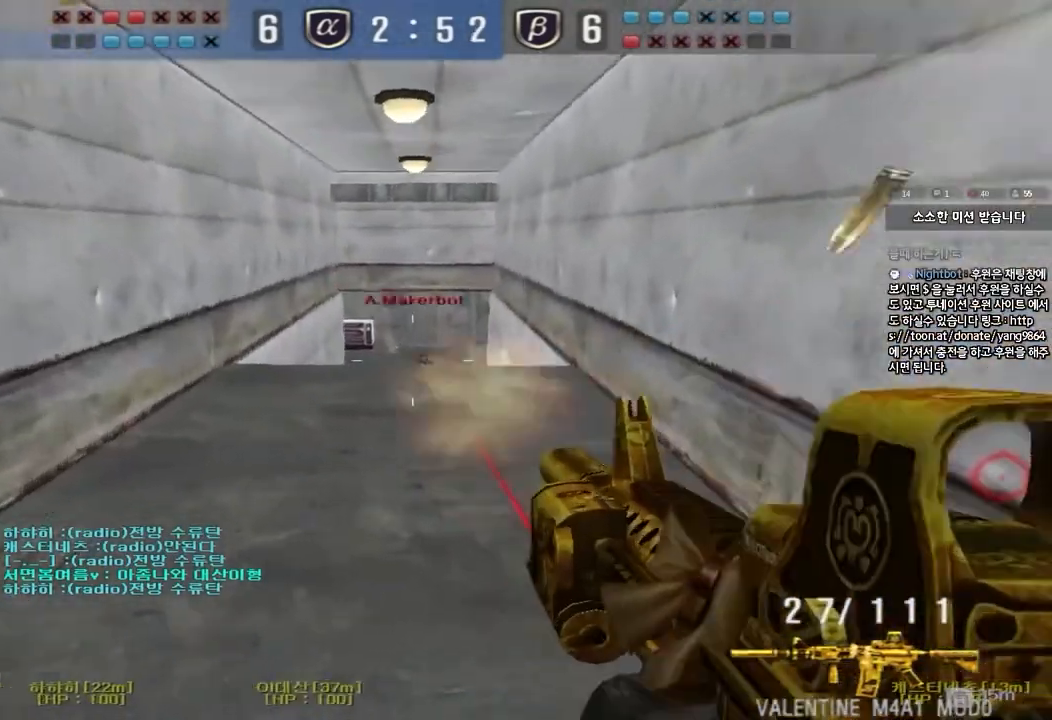
{"keys": ["d", "w"], "events": [[83, "ctrl", "down"], [117, "d", "up"], [117, "space", "down"], [117, "w", "up"], [200, "a", "down"], [200, "space", "up"], [200, "w", "down"], [217, "ctrl", "up"], [333, "ctrl", "down"], [450, "ctrl", "up"], [467, "a", "up"], [500, "d", "down"]]}
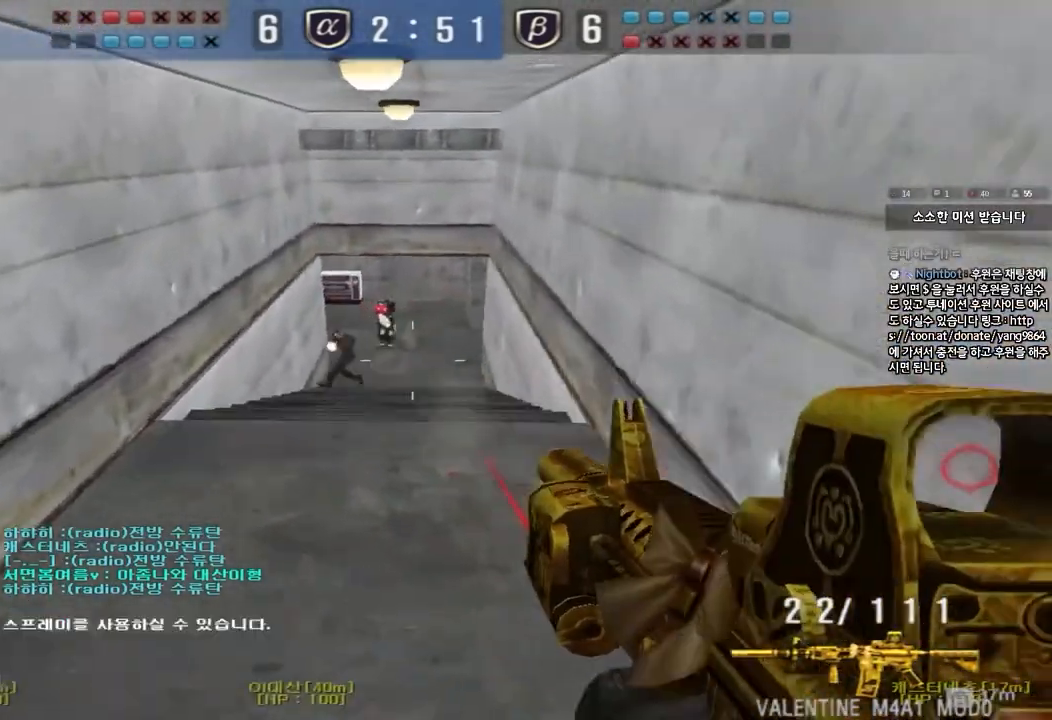
{"keys": ["ctrl"], "events": [[33, "ctrl", "down"], [167, "ctrl", "up"], [367, "ctrl", "down"], [383, "d", "up"], [400, "space", "down"], [400, "w", "up"], [500, "space", "up"]]}
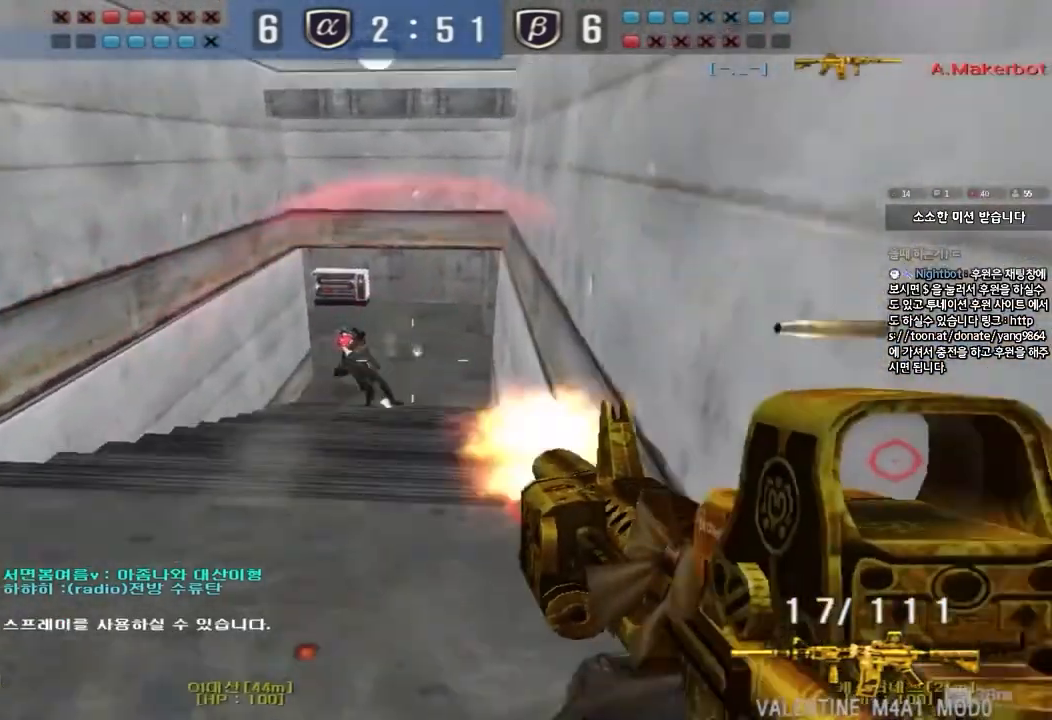
{"keys": [], "events": [[67, "ctrl", "up"]]}
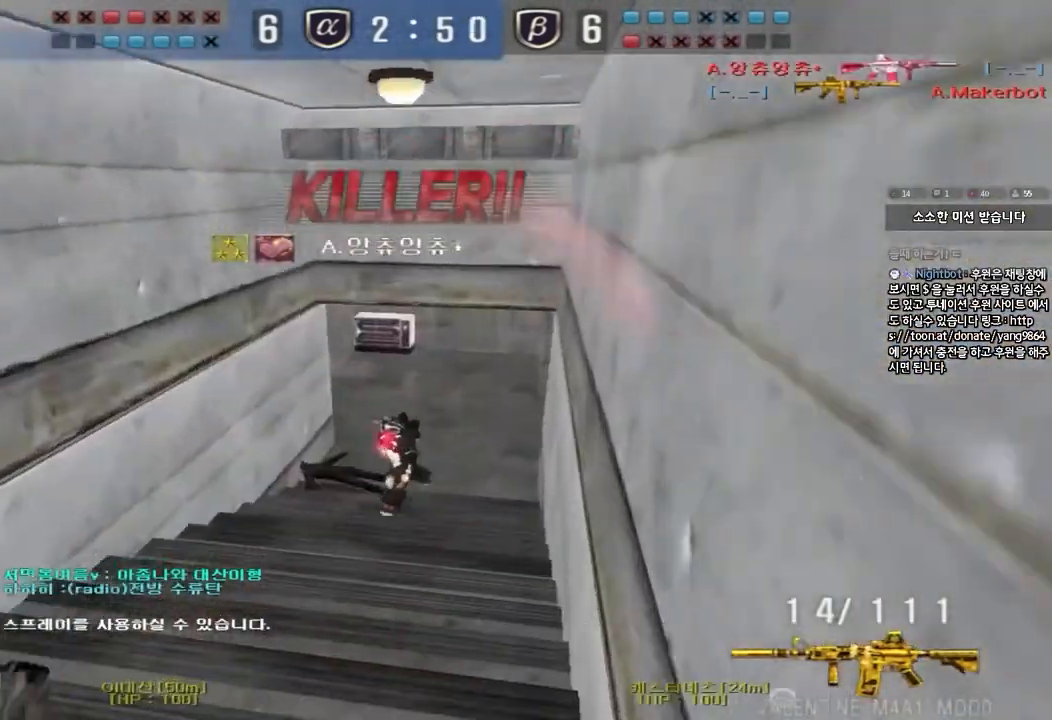
{"keys": ["tab"], "events": [[200, "tab", "down"]]}
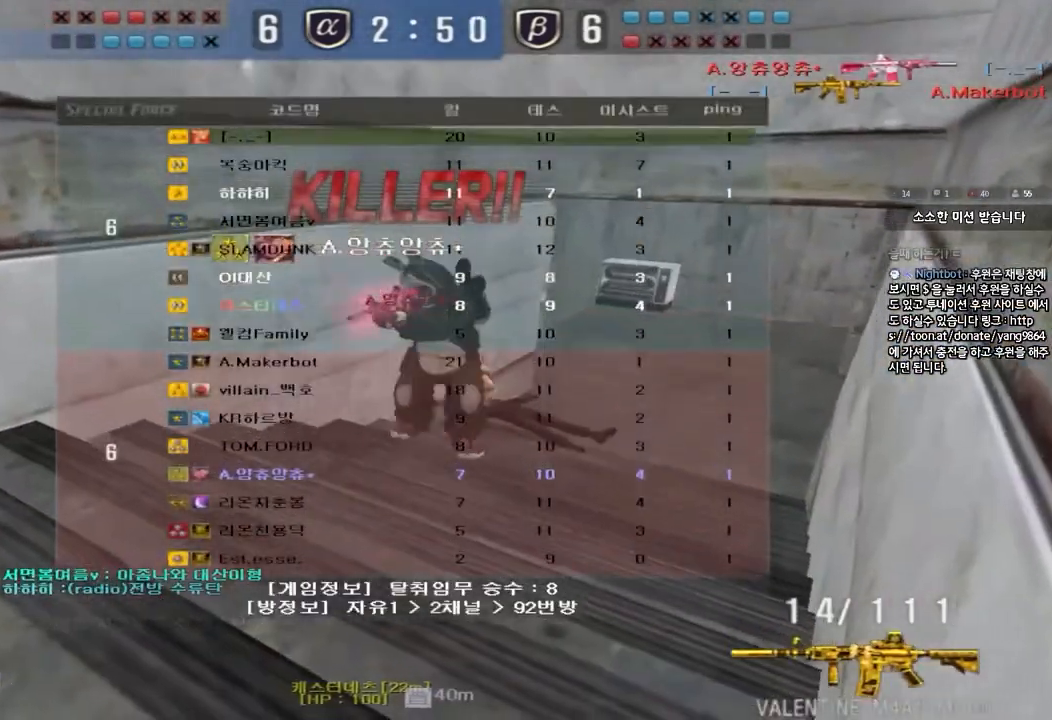
{"keys": ["tab"], "events": []}
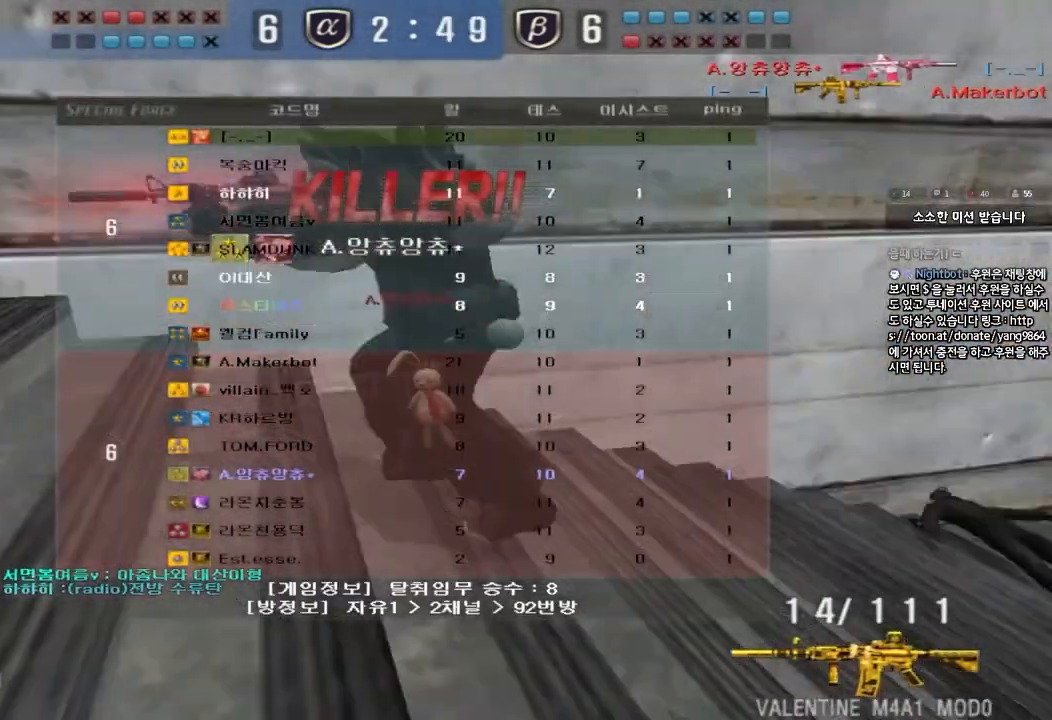
{"keys": [], "events": [[167, "tab", "up"]]}
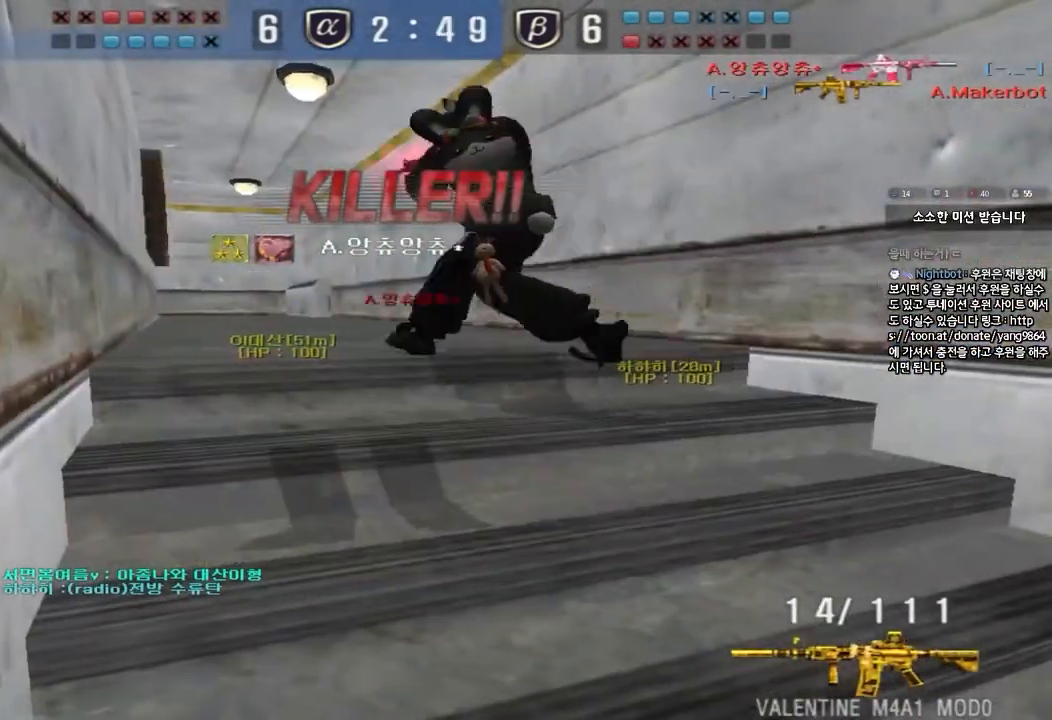
{"keys": ["d"], "events": [[33, "tab", "down"], [150, "tab", "up"], [350, "w", "down"], [400, "w", "up"], [417, "space", "down"], [467, "space", "up"], [483, "d", "down"]]}